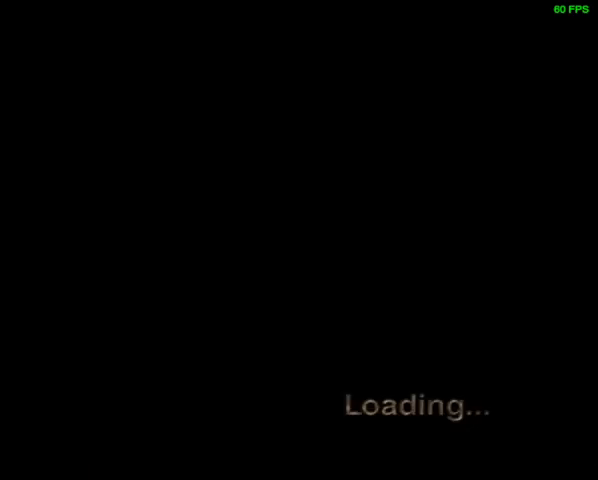
Gameplay with a controller (PlayStation layout); each line is a JSON object with the inputs held at the frame after it. "events" lists button and stick changes between this image and that frame as [ms after this image, input, new state], when the widget could be followed in between.
{"buttons": ["DPAD_LEFT"], "left_stick": "center", "right_stick": "center", "events": [[67, "SQUARE", "down"], [100, "SQUARE", "up"], [200, "SQUARE", "down"], [233, "SQUARE", "up"], [333, "SQUARE", "down"], [367, "SQUARE", "up"], [467, "SQUARE", "down"], [500, "SQUARE", "up"]]}
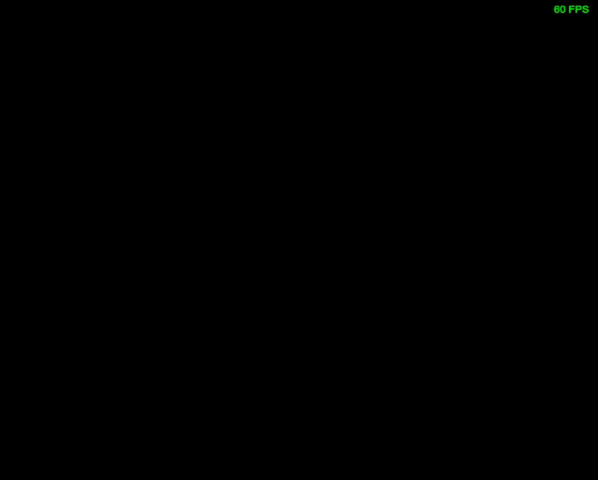
{"buttons": ["DPAD_LEFT"], "left_stick": "center", "right_stick": "center", "events": [[100, "SQUARE", "down"], [133, "SQUARE", "up"], [200, "SQUARE", "down"], [267, "SQUARE", "up"], [333, "SQUARE", "down"], [433, "SQUARE", "up"]]}
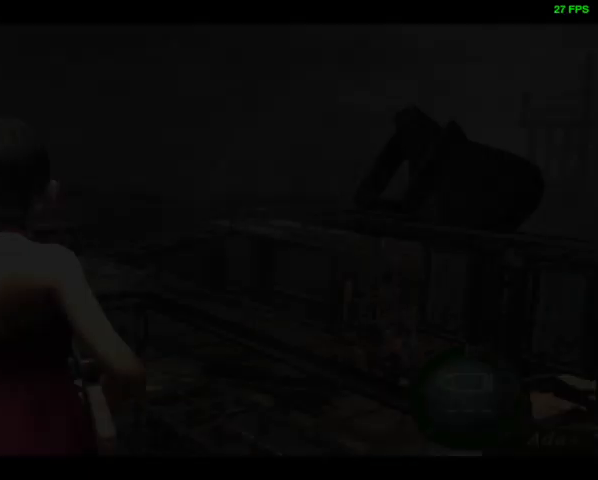
{"buttons": ["DPAD_DOWN"], "left_stick": "center", "right_stick": "center", "events": [[67, "right_stick", "down-left"], [133, "R1", "down"], [200, "R1", "up"], [200, "right_stick", "center"], [300, "TRIANGLE", "down"], [333, "DPAD_LEFT", "up"], [333, "TRIANGLE", "up"], [500, "DPAD_DOWN", "down"]]}
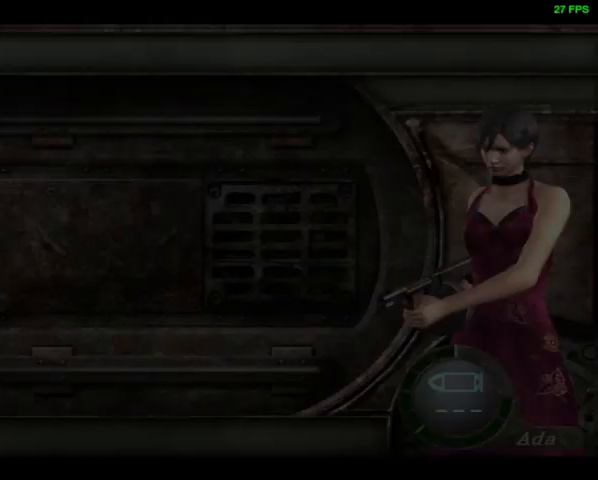
{"buttons": ["DPAD_LEFT"], "left_stick": "center", "right_stick": "center", "events": [[100, "TRIANGLE", "down"], [133, "DPAD_DOWN", "up"], [133, "TRIANGLE", "up"], [167, "TRIANGLE", "down"], [233, "TRIANGLE", "up"], [433, "DPAD_LEFT", "down"], [467, "SQUARE", "down"], [500, "SQUARE", "up"]]}
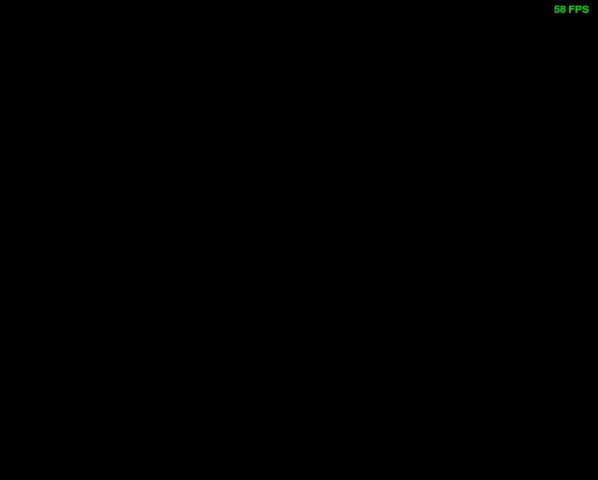
{"buttons": [], "left_stick": "center", "right_stick": "center", "events": [[267, "SQUARE", "down"], [300, "SQUARE", "up"], [367, "DPAD_LEFT", "up"]]}
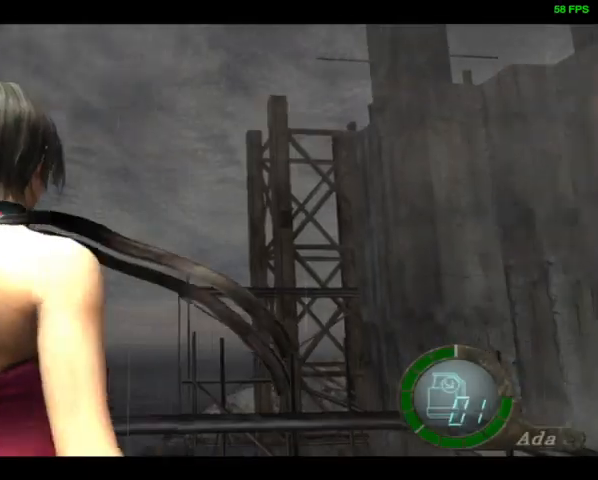
{"buttons": [], "left_stick": "center", "right_stick": "center", "events": [[33, "CROSS", "down"], [100, "CROSS", "up"]]}
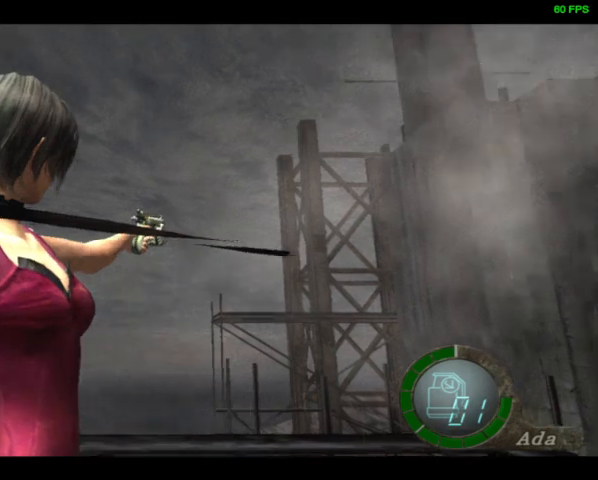
{"buttons": [], "left_stick": "center", "right_stick": "center", "events": []}
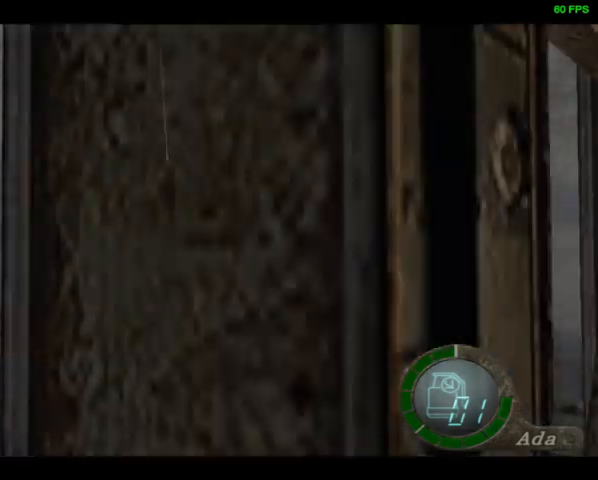
{"buttons": [], "left_stick": "center", "right_stick": "center", "events": []}
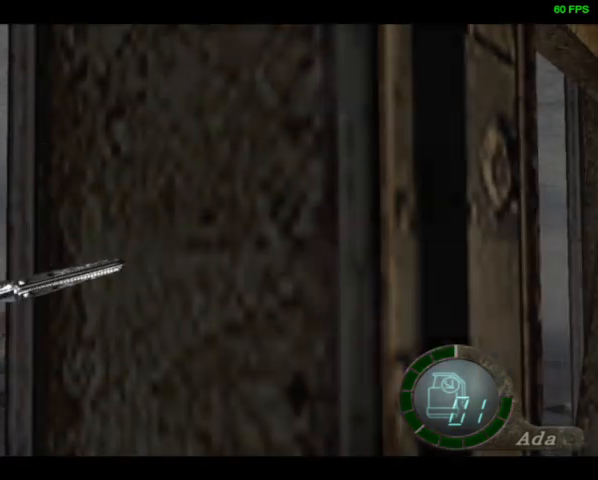
{"buttons": [], "left_stick": "center", "right_stick": "center", "events": []}
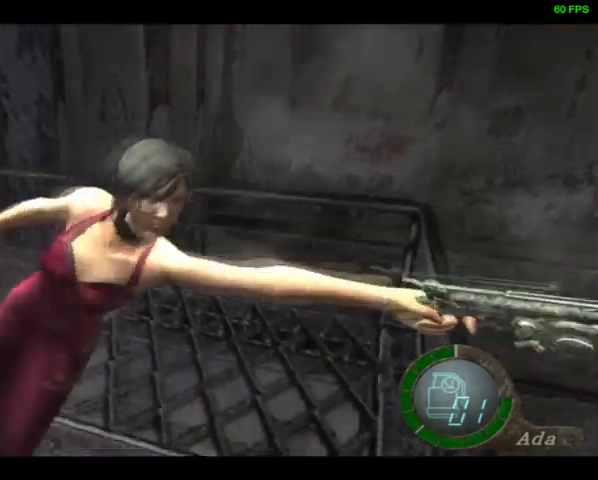
{"buttons": [], "left_stick": "center", "right_stick": "center", "events": []}
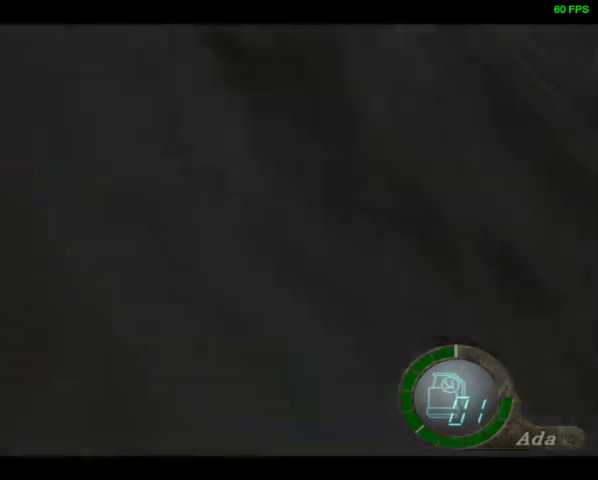
{"buttons": [], "left_stick": "center", "right_stick": "center", "events": []}
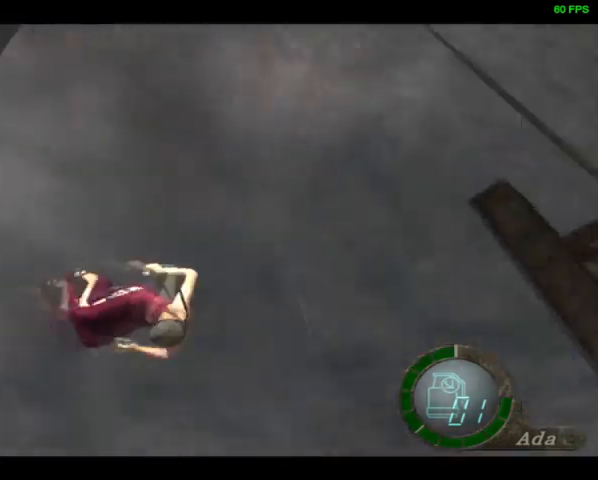
{"buttons": [], "left_stick": "center", "right_stick": "center", "events": []}
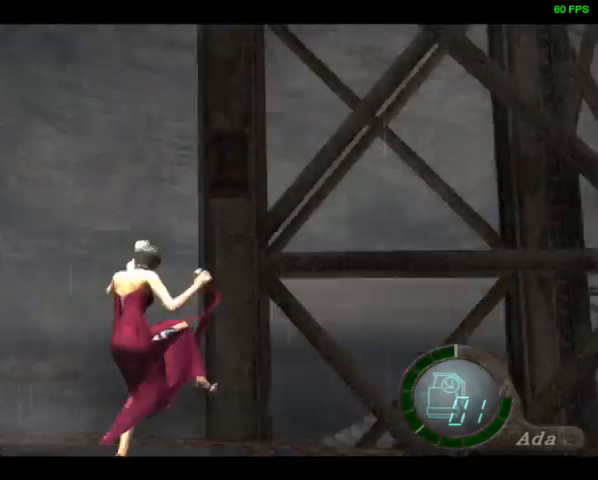
{"buttons": [], "left_stick": "center", "right_stick": "center", "events": []}
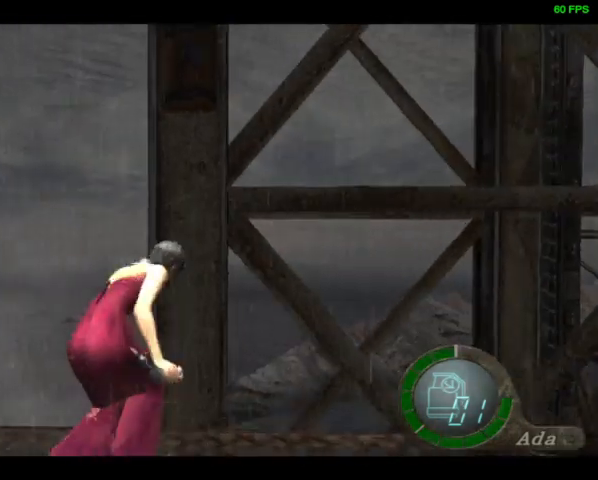
{"buttons": [], "left_stick": "center", "right_stick": "center", "events": []}
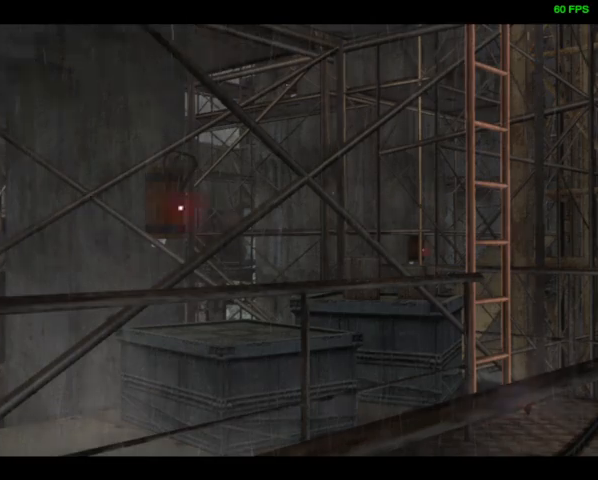
{"buttons": [], "left_stick": "center", "right_stick": "center", "events": []}
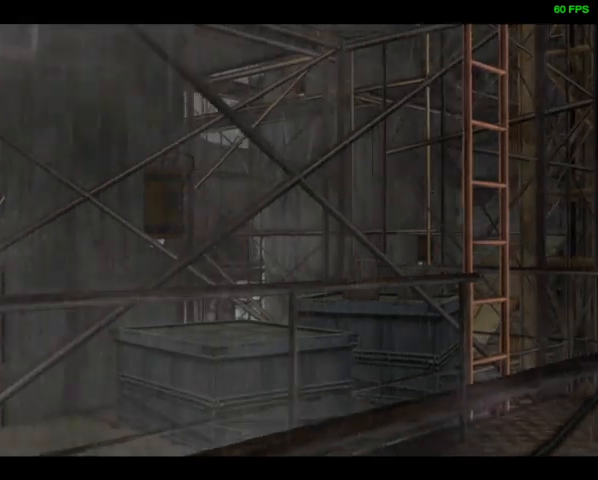
{"buttons": [], "left_stick": "center", "right_stick": "center", "events": []}
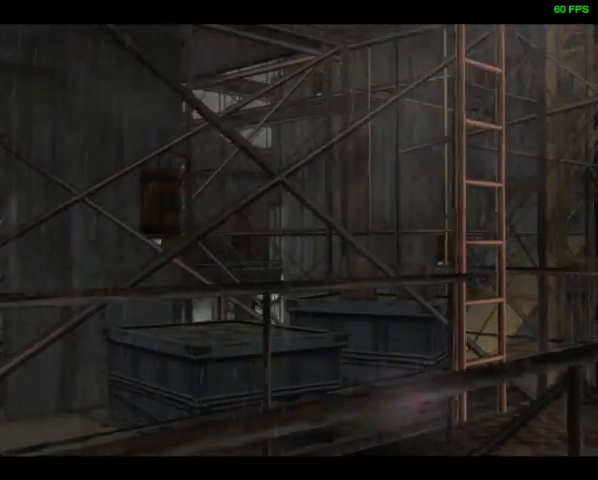
{"buttons": [], "left_stick": "center", "right_stick": "center", "events": [[300, "CIRCLE", "down"], [367, "CIRCLE", "up"]]}
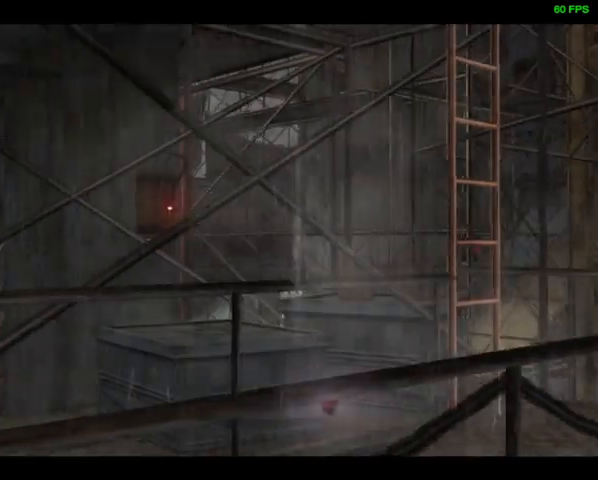
{"buttons": [], "left_stick": "center", "right_stick": "center", "events": []}
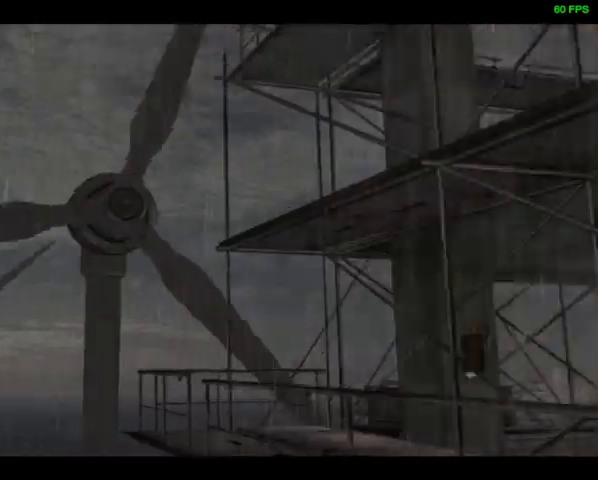
{"buttons": [], "left_stick": "center", "right_stick": "center", "events": []}
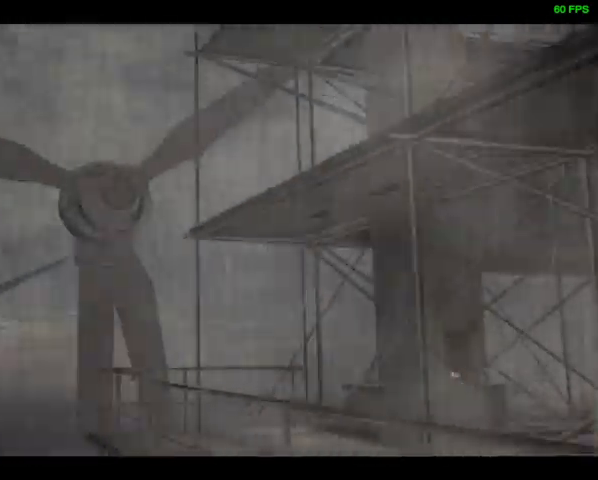
{"buttons": [], "left_stick": "center", "right_stick": "center", "events": []}
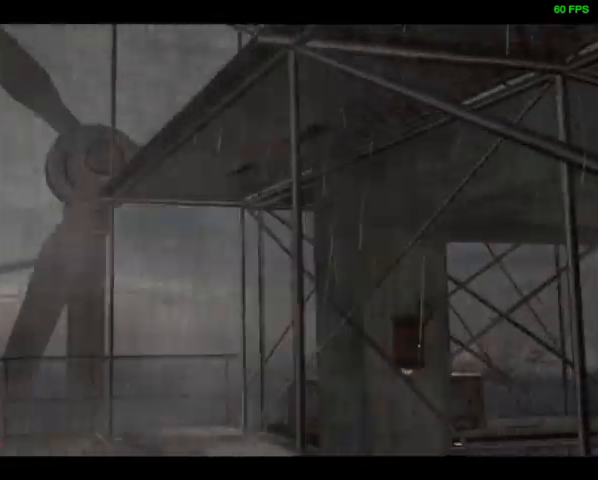
{"buttons": [], "left_stick": "center", "right_stick": "center", "events": []}
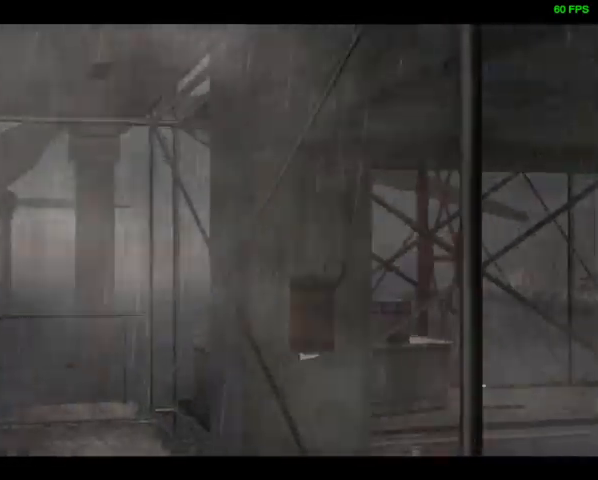
{"buttons": [], "left_stick": "center", "right_stick": "center", "events": []}
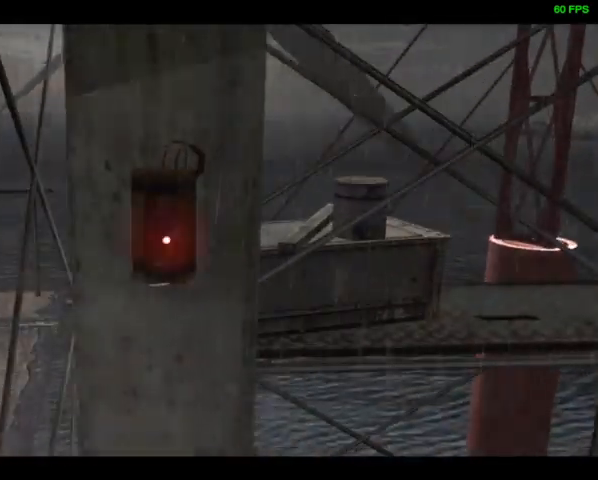
{"buttons": ["R1", "DPAD_DOWN", "DPAD_RIGHT"], "left_stick": "center", "right_stick": "right", "events": [[133, "DPAD_DOWN", "down"], [133, "DPAD_RIGHT", "down"], [467, "right_stick", "right"], [500, "R1", "down"]]}
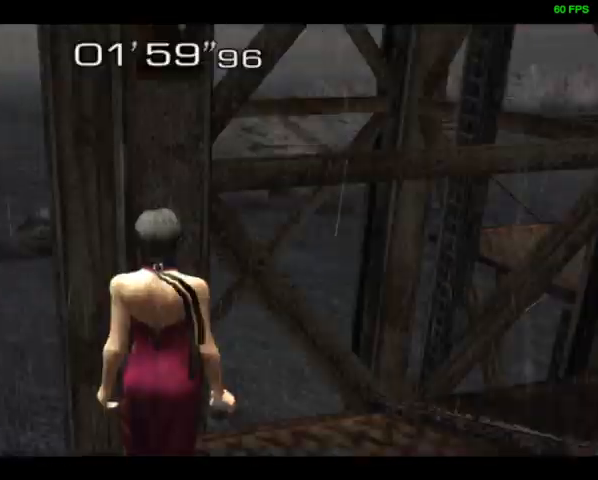
{"buttons": ["DPAD_UP", "DPAD_RIGHT"], "left_stick": "center", "right_stick": "center", "events": [[33, "DPAD_DOWN", "up"], [67, "DPAD_UP", "down"], [100, "R1", "up"], [367, "DPAD_RIGHT", "up"], [500, "DPAD_RIGHT", "down"], [500, "right_stick", "center"]]}
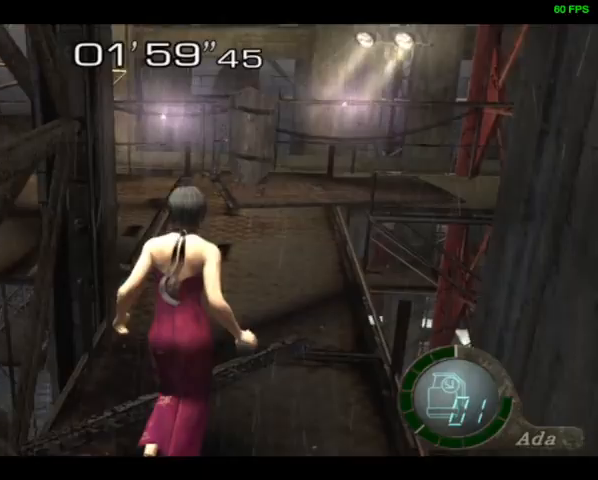
{"buttons": ["DPAD_UP"], "left_stick": "center", "right_stick": "center", "events": [[467, "DPAD_RIGHT", "up"]]}
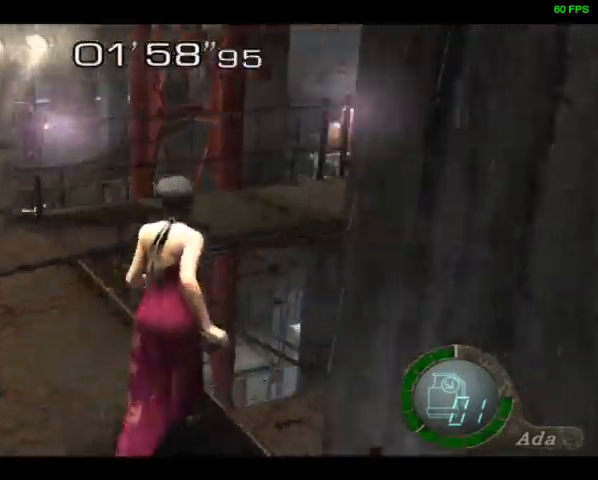
{"buttons": ["DPAD_UP", "DPAD_RIGHT"], "left_stick": "center", "right_stick": "center", "events": [[167, "DPAD_LEFT", "down"], [433, "DPAD_LEFT", "up"], [500, "DPAD_RIGHT", "down"]]}
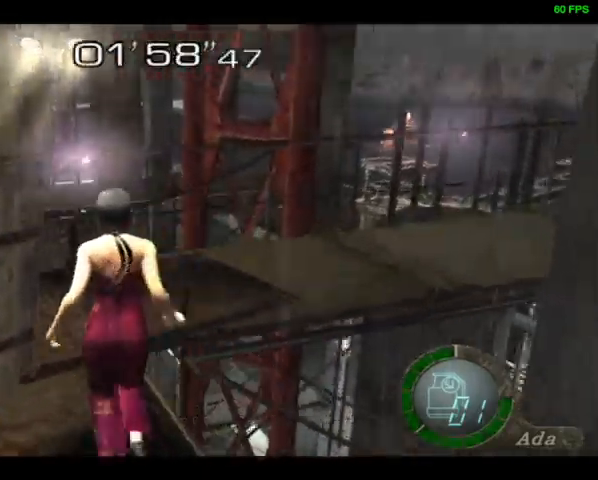
{"buttons": ["DPAD_UP", "DPAD_RIGHT"], "left_stick": "center", "right_stick": "center", "events": []}
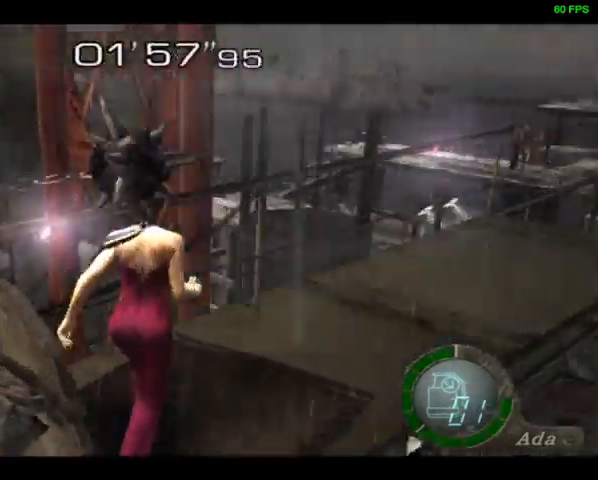
{"buttons": ["DPAD_UP"], "left_stick": "center", "right_stick": "center", "events": [[433, "DPAD_RIGHT", "up"]]}
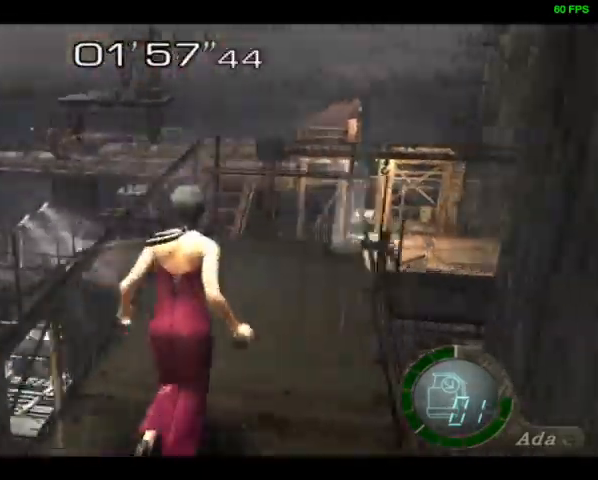
{"buttons": ["DPAD_UP"], "left_stick": "center", "right_stick": "center", "events": [[233, "SQUARE", "down"], [267, "SQUARE", "up"], [367, "SQUARE", "down"], [400, "SQUARE", "up"], [467, "SQUARE", "down"], [500, "SQUARE", "up"]]}
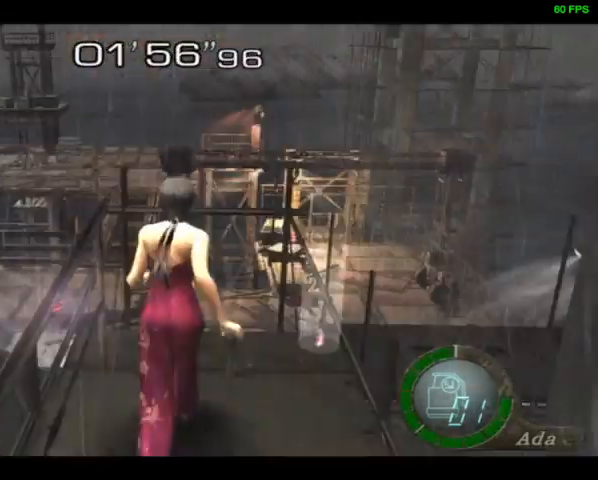
{"buttons": [], "left_stick": "center", "right_stick": "center", "events": [[67, "SQUARE", "down"], [100, "SQUARE", "up"], [167, "SQUARE", "down"], [200, "SQUARE", "up"], [233, "SQUARE", "down"], [267, "SQUARE", "up"], [367, "DPAD_UP", "up"]]}
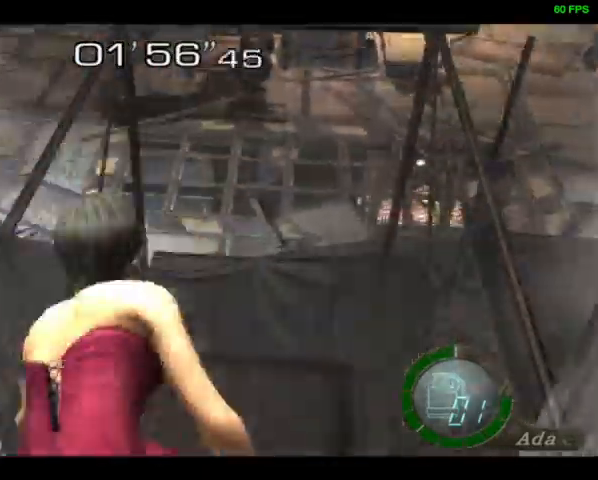
{"buttons": [], "left_stick": "center", "right_stick": "center", "events": []}